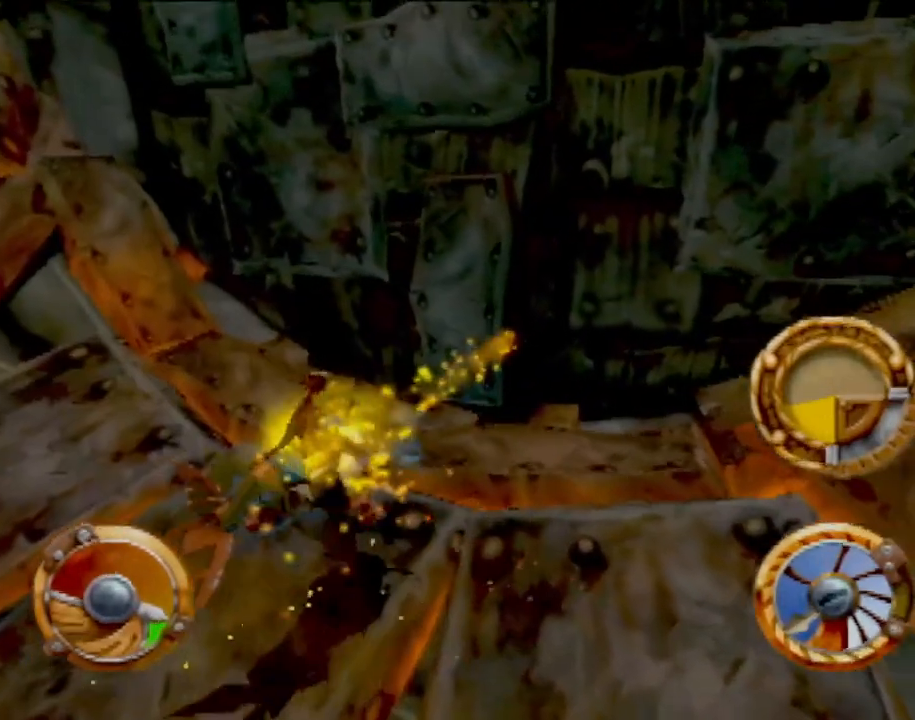
Gameplay with a controller (PlayStation layout); each line is a JSON object with the inputs held at the frame after it. "events" lists button and stick changes between this image and that frame as [ms after this image, input, new state], when the widget could be followed in between. Not read: L3 R2 R3 right_stick.
{"buttons": [], "left_stick": "center", "events": [[100, "left_stick", "center"], [167, "left_stick", "right"], [200, "CROSS", "down"], [467, "left_stick", "center"], [500, "CROSS", "up"]]}
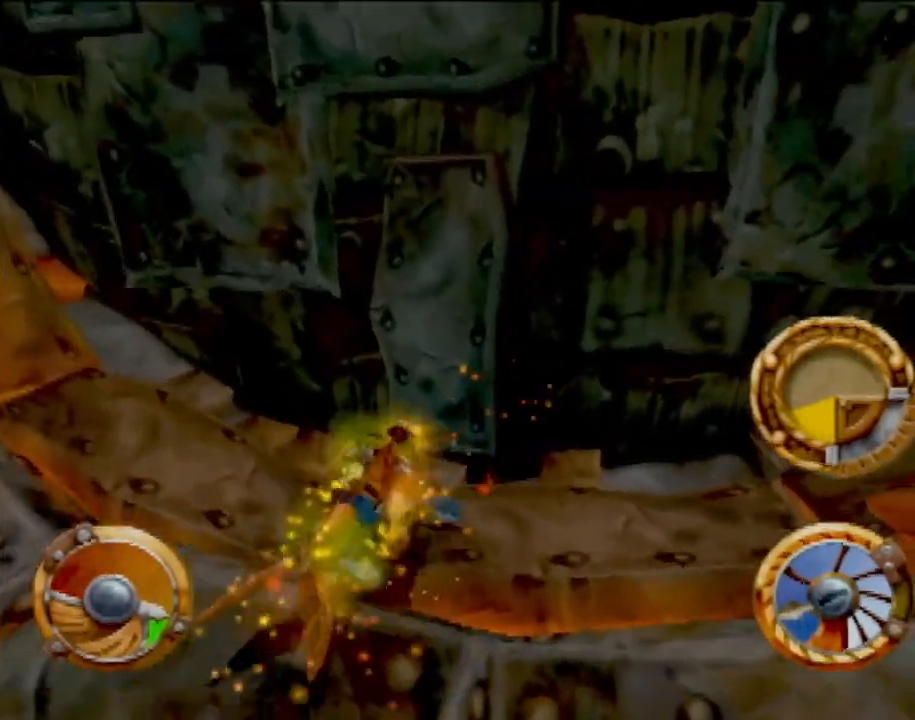
{"buttons": ["CROSS"], "left_stick": "right", "events": [[217, "CROSS", "down"], [251, "left_stick", "right"]]}
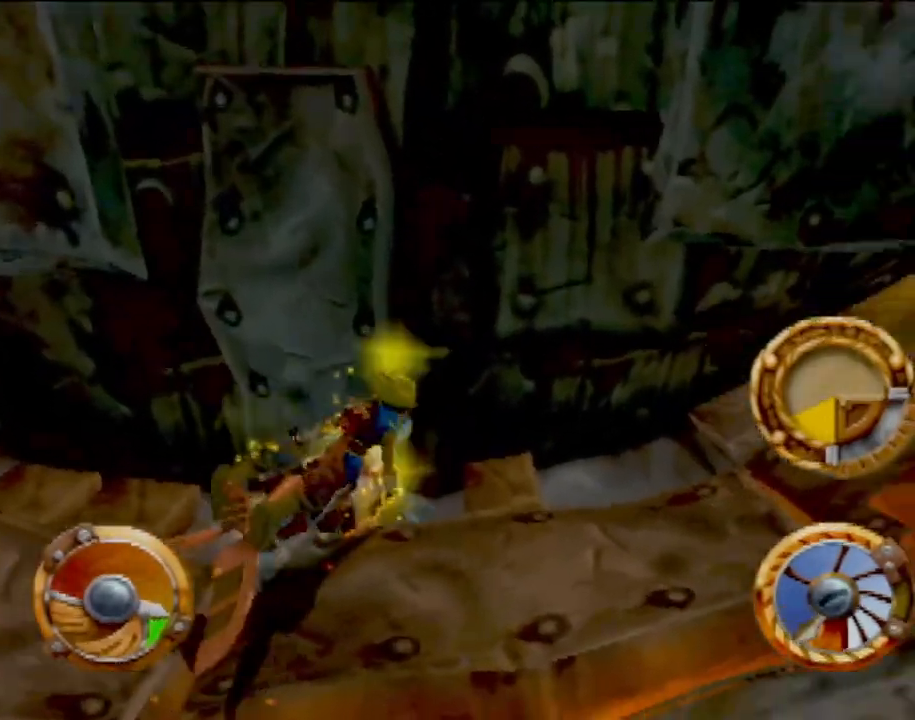
{"buttons": ["CROSS"], "left_stick": "left", "events": [[100, "left_stick", "center"], [300, "left_stick", "left"]]}
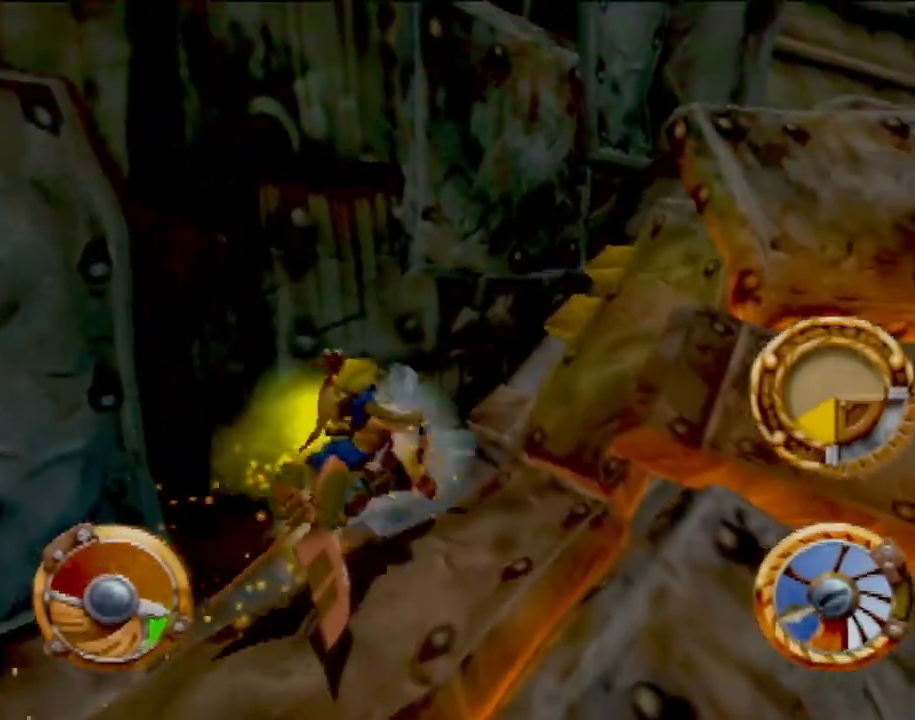
{"buttons": ["CROSS"], "left_stick": "left", "events": []}
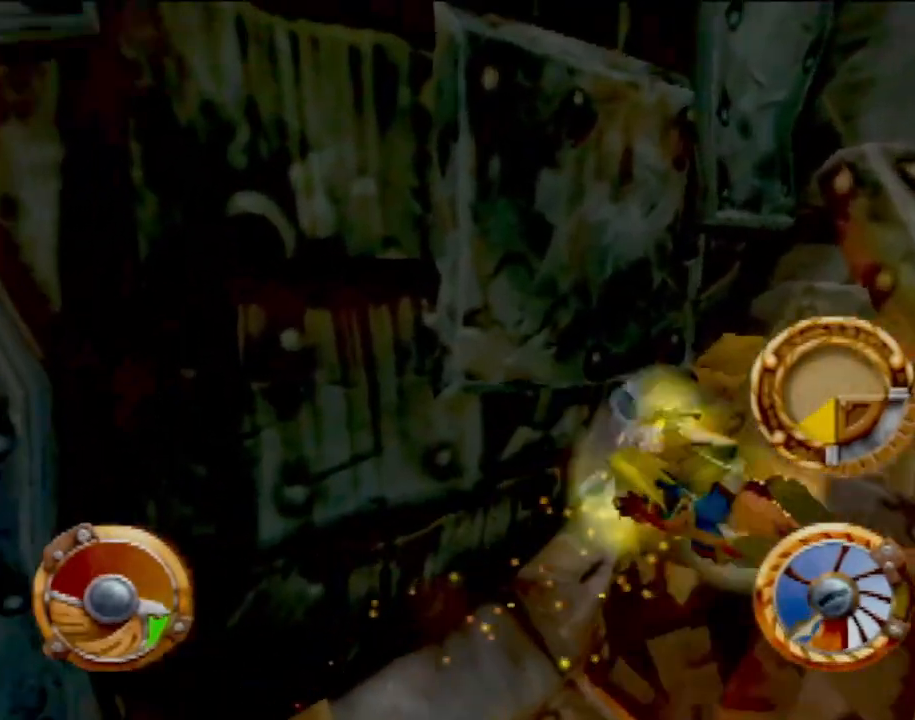
{"buttons": [], "left_stick": "left", "events": [[50, "CROSS", "up"]]}
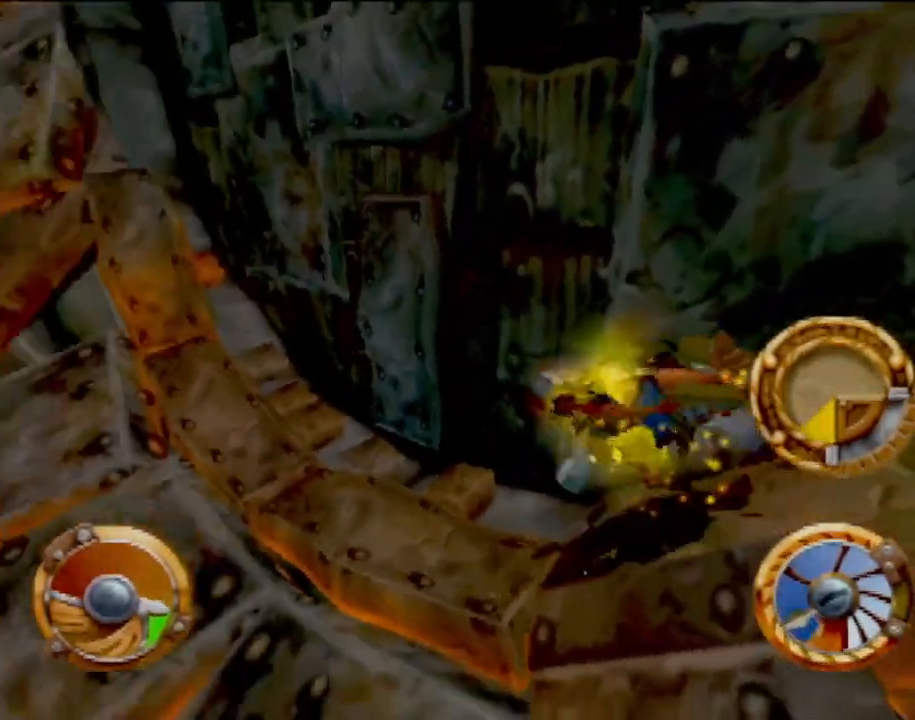
{"buttons": ["CROSS"], "left_stick": "center", "events": [[34, "CROSS", "down"], [134, "left_stick", "center"]]}
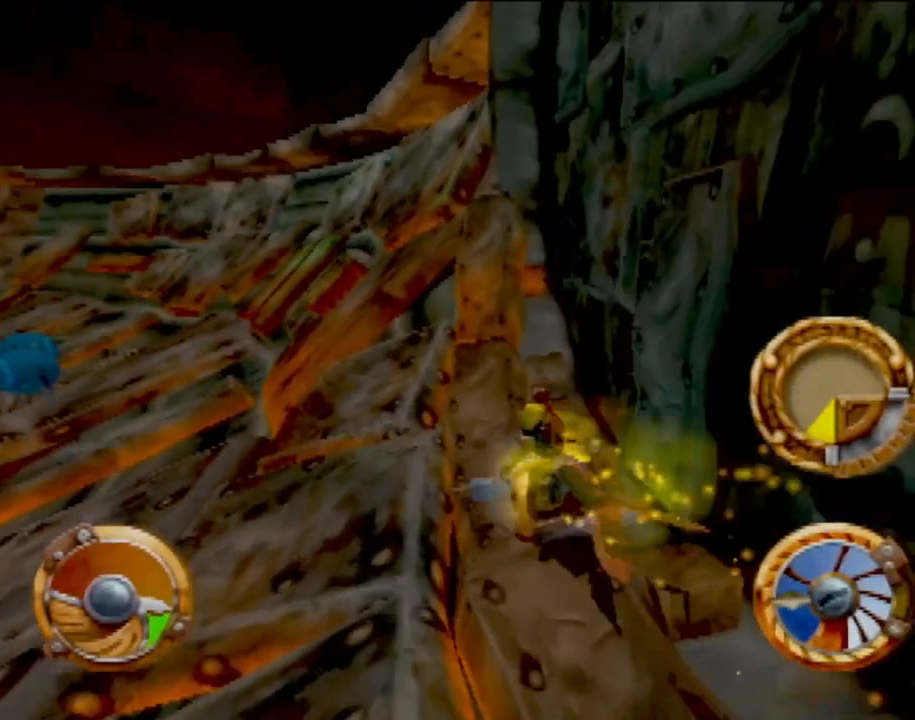
{"buttons": ["CROSS"], "left_stick": "right", "events": [[33, "left_stick", "left"], [333, "left_stick", "right"]]}
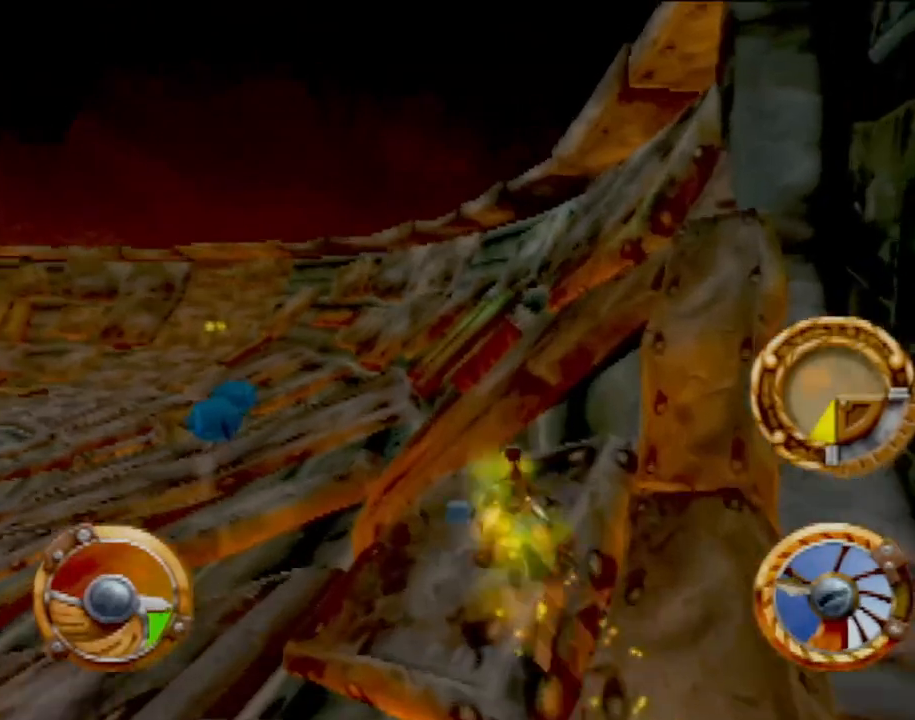
{"buttons": [], "left_stick": "down-right", "events": [[167, "left_stick", "center"], [284, "left_stick", "down-right"], [417, "CROSS", "up"]]}
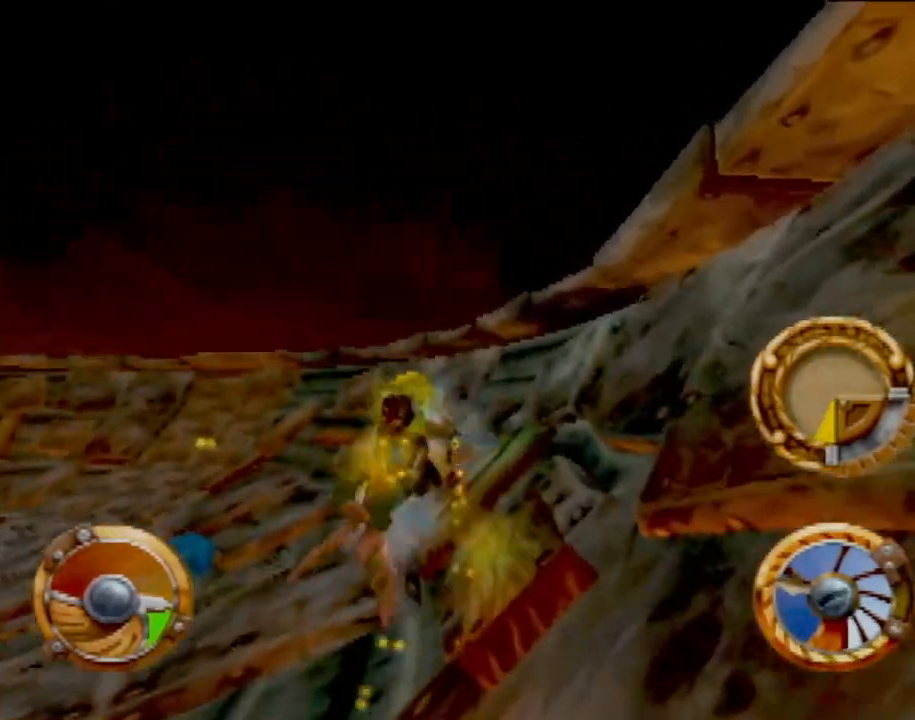
{"buttons": [], "left_stick": "down-left", "events": [[100, "left_stick", "down-left"]]}
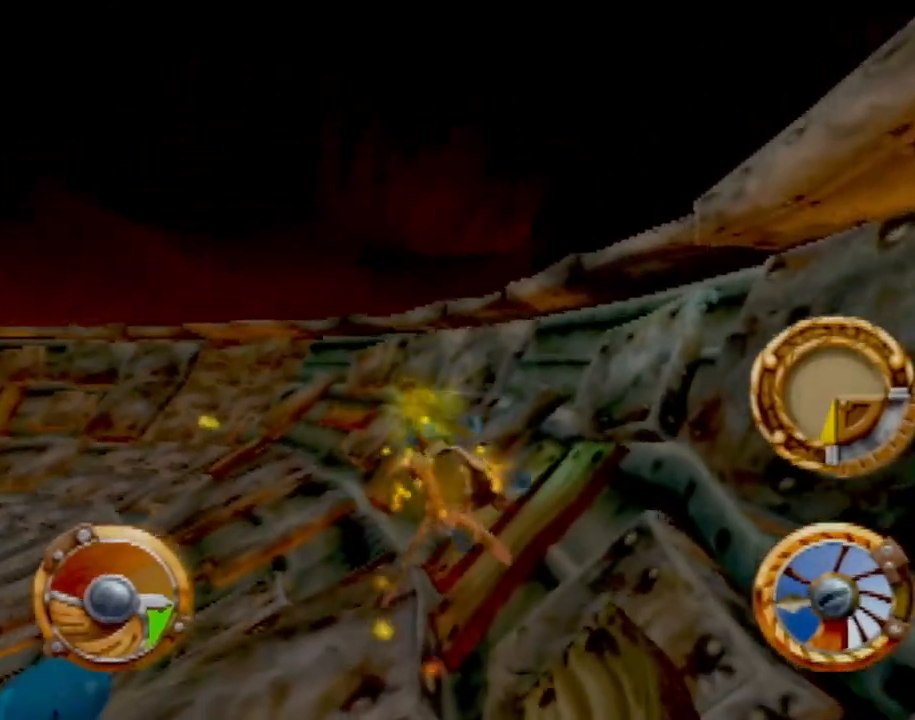
{"buttons": ["CROSS"], "left_stick": "down-left", "events": [[100, "CROSS", "down"]]}
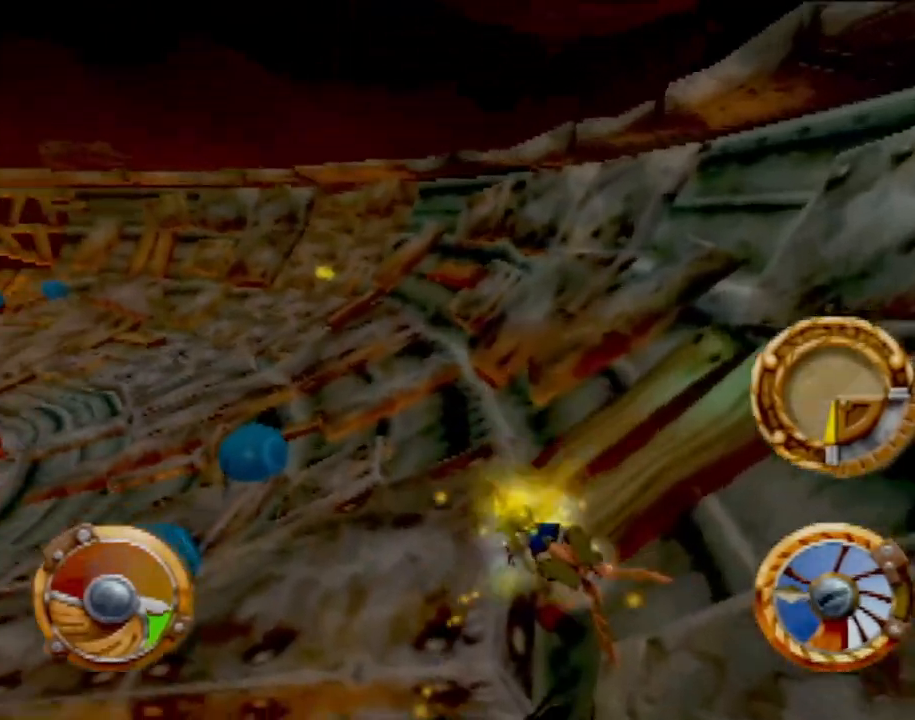
{"buttons": ["CROSS"], "left_stick": "down-left", "events": [[167, "left_stick", "center"], [317, "left_stick", "down-left"]]}
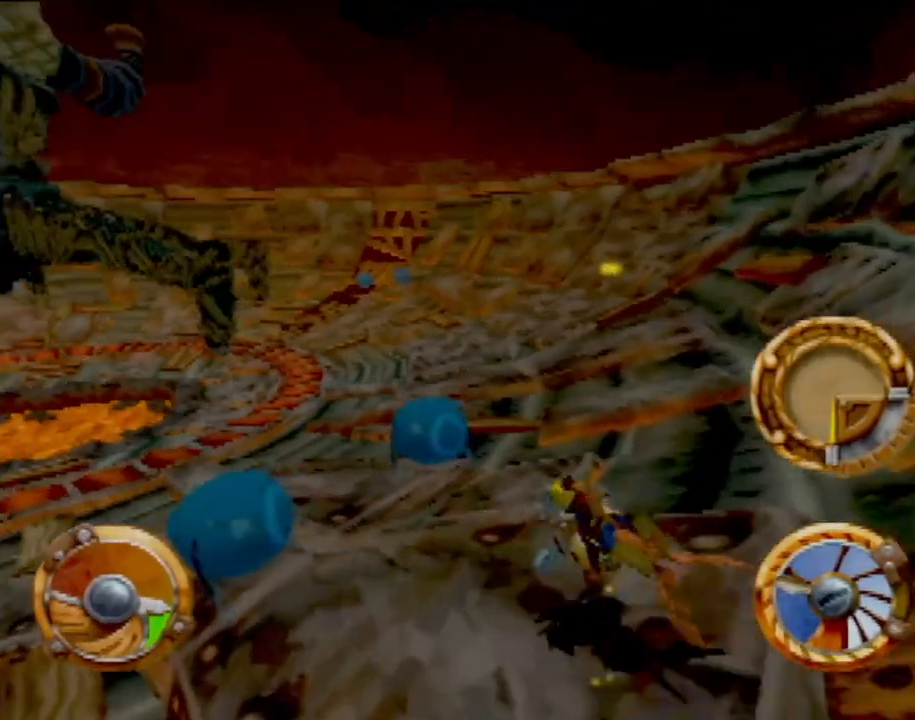
{"buttons": [], "left_stick": "left", "events": [[50, "left_stick", "center"], [217, "left_stick", "left"], [301, "CROSS", "up"]]}
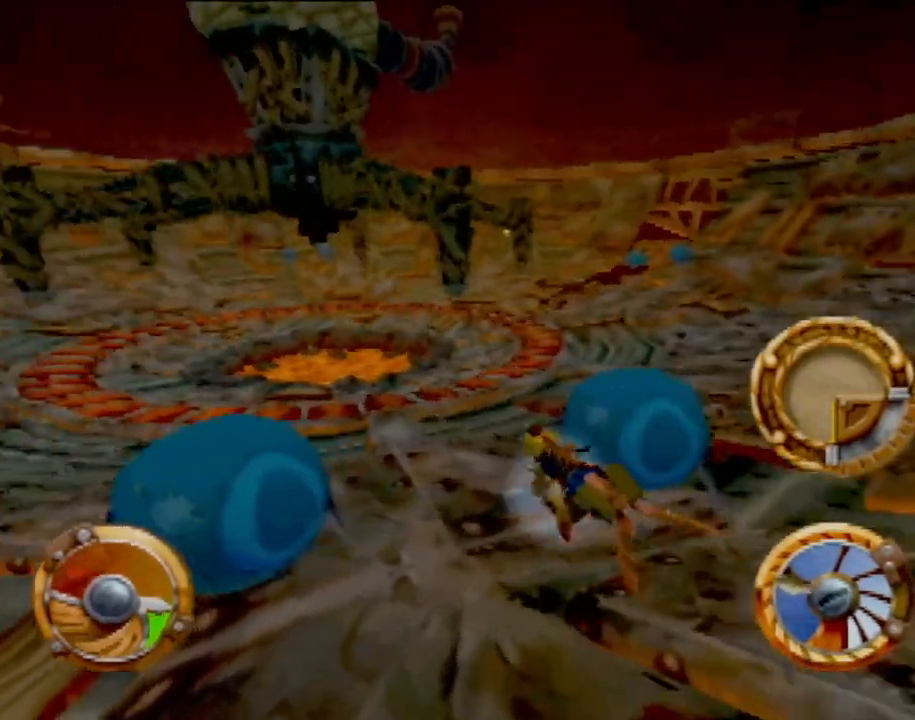
{"buttons": [], "left_stick": "left", "events": []}
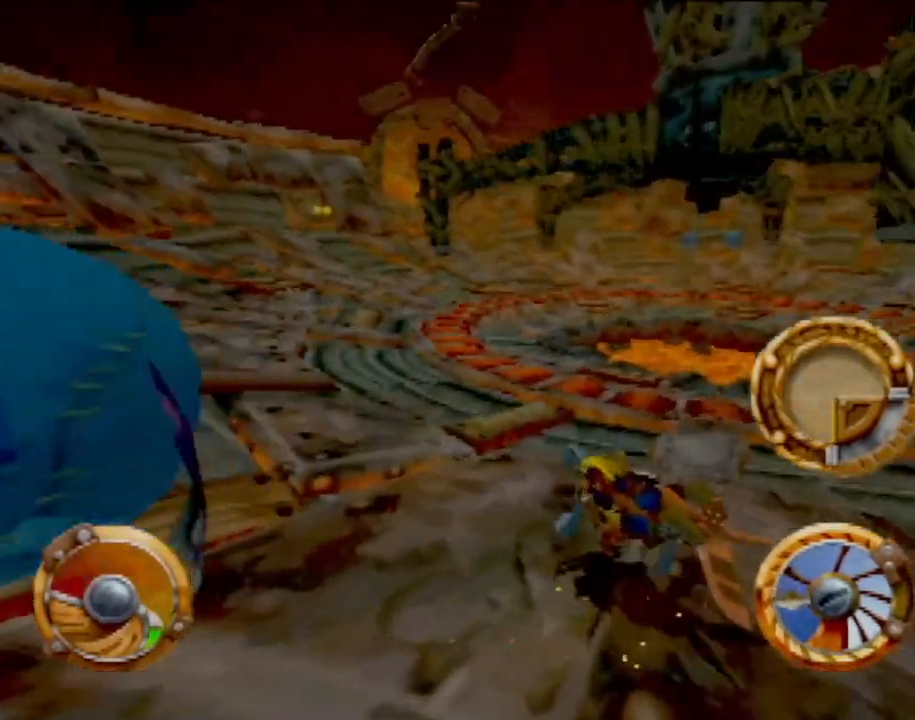
{"buttons": ["CROSS"], "left_stick": "center", "events": [[217, "CROSS", "down"], [484, "left_stick", "center"]]}
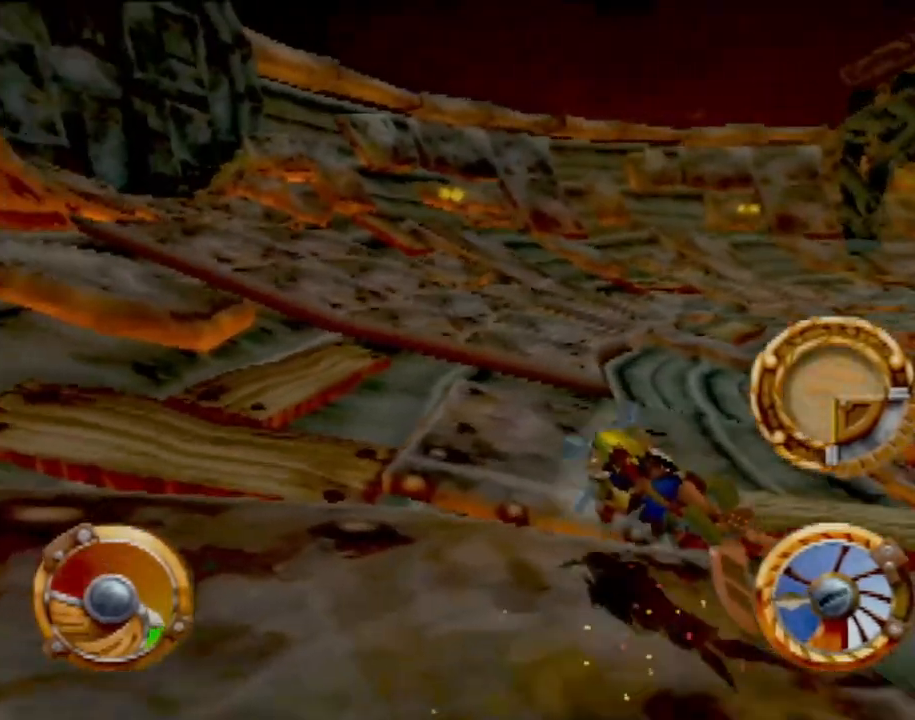
{"buttons": [], "left_stick": "right", "events": [[150, "CROSS", "up"], [200, "left_stick", "down-left"], [233, "SQUARE", "down"], [300, "left_stick", "center"], [400, "SQUARE", "up"], [450, "left_stick", "right"]]}
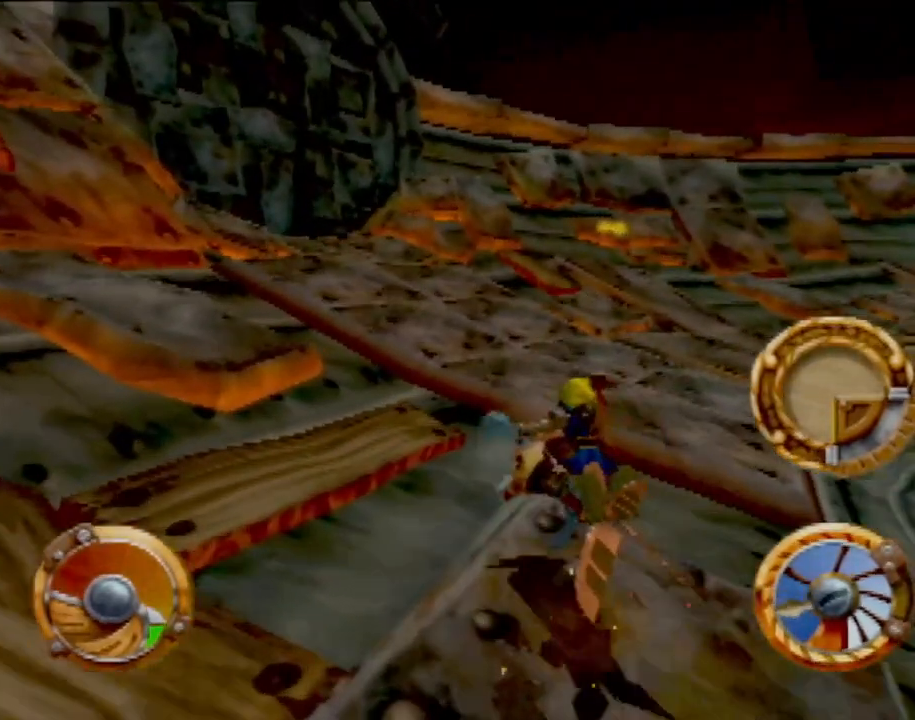
{"buttons": [], "left_stick": "right", "events": []}
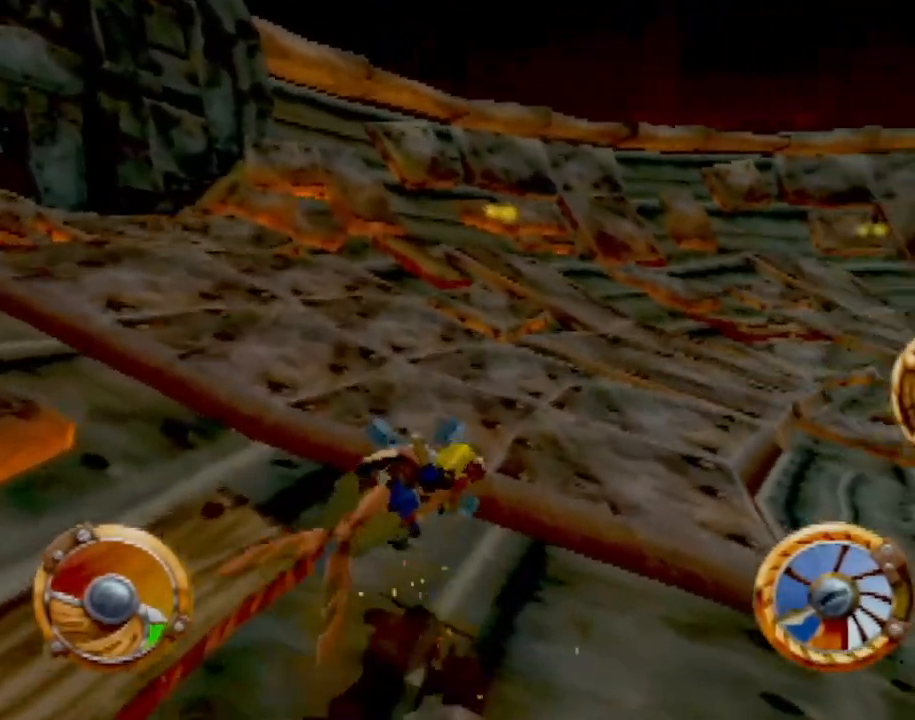
{"buttons": [], "left_stick": "right", "events": []}
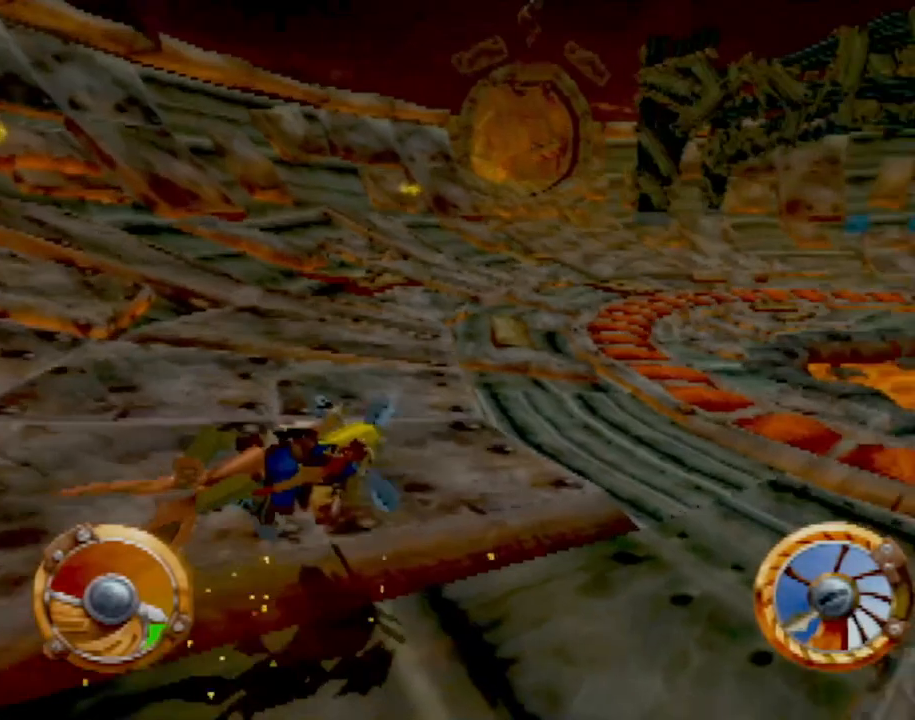
{"buttons": [], "left_stick": "right", "events": []}
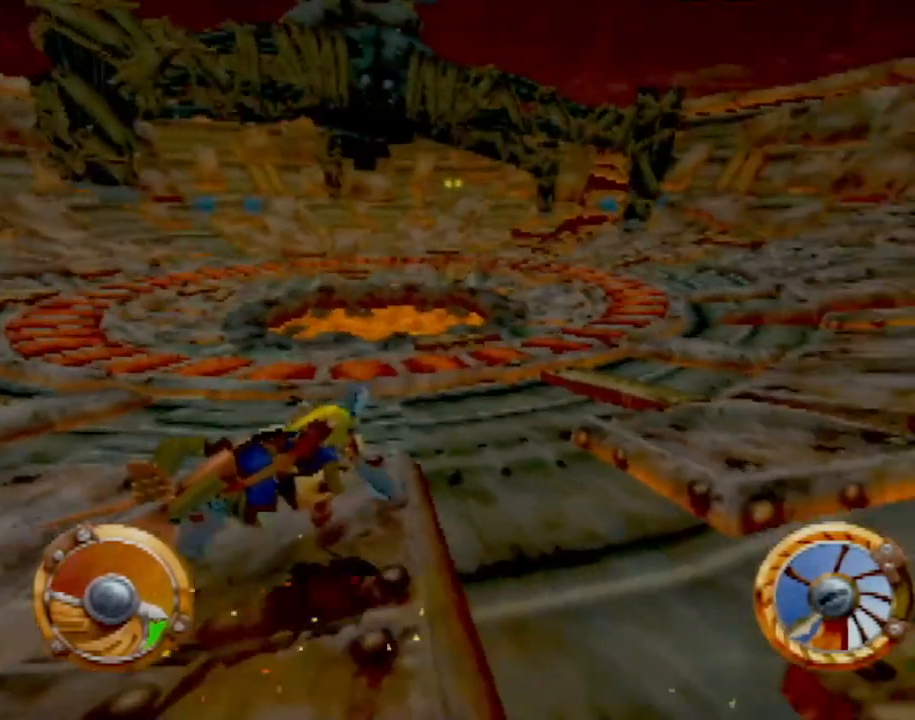
{"buttons": [], "left_stick": "right", "events": [[150, "left_stick", "center"], [284, "left_stick", "down-right"], [400, "left_stick", "right"]]}
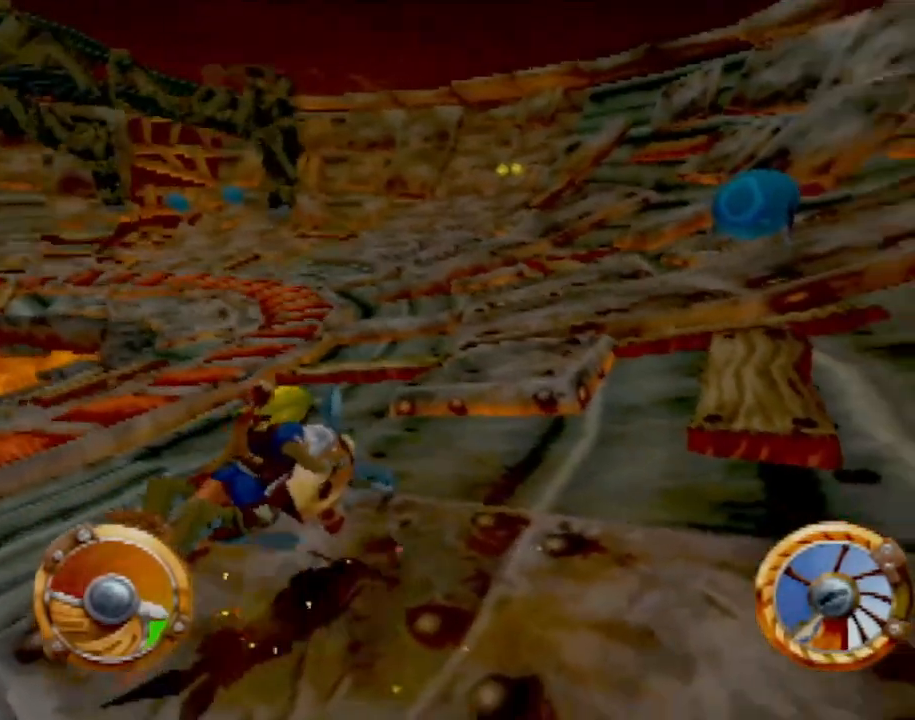
{"buttons": ["SQUARE"], "left_stick": "center", "events": [[133, "SQUARE", "down"], [383, "SQUARE", "up"], [433, "left_stick", "center"], [467, "SQUARE", "down"]]}
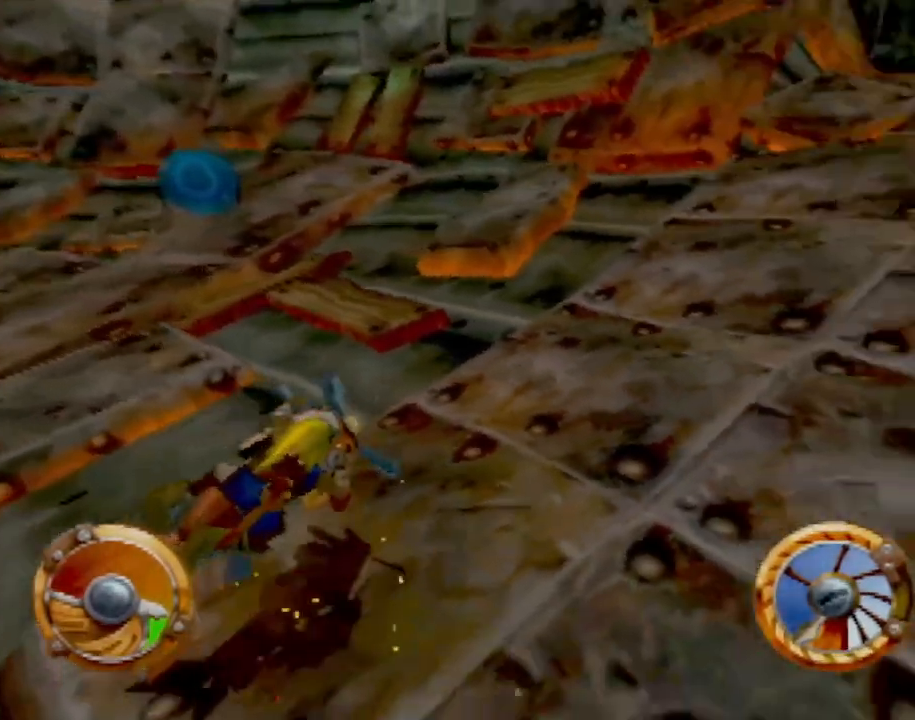
{"buttons": [], "left_stick": "center", "events": [[134, "SQUARE", "up"], [267, "SQUARE", "down"], [434, "SQUARE", "up"]]}
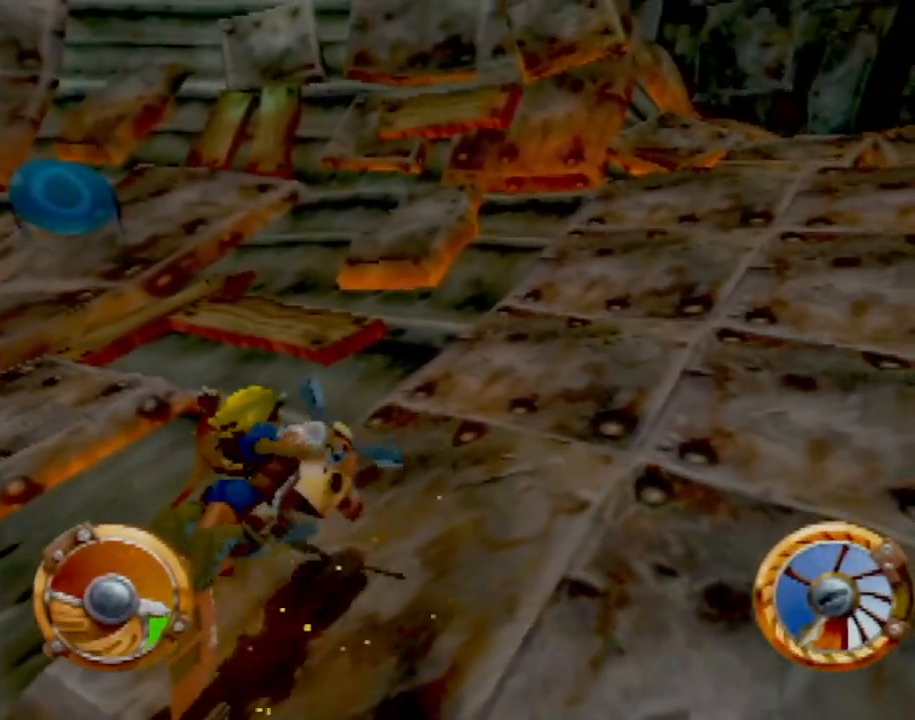
{"buttons": ["CROSS"], "left_stick": "center", "events": [[16, "SQUARE", "down"], [166, "SQUARE", "up"], [400, "CROSS", "down"]]}
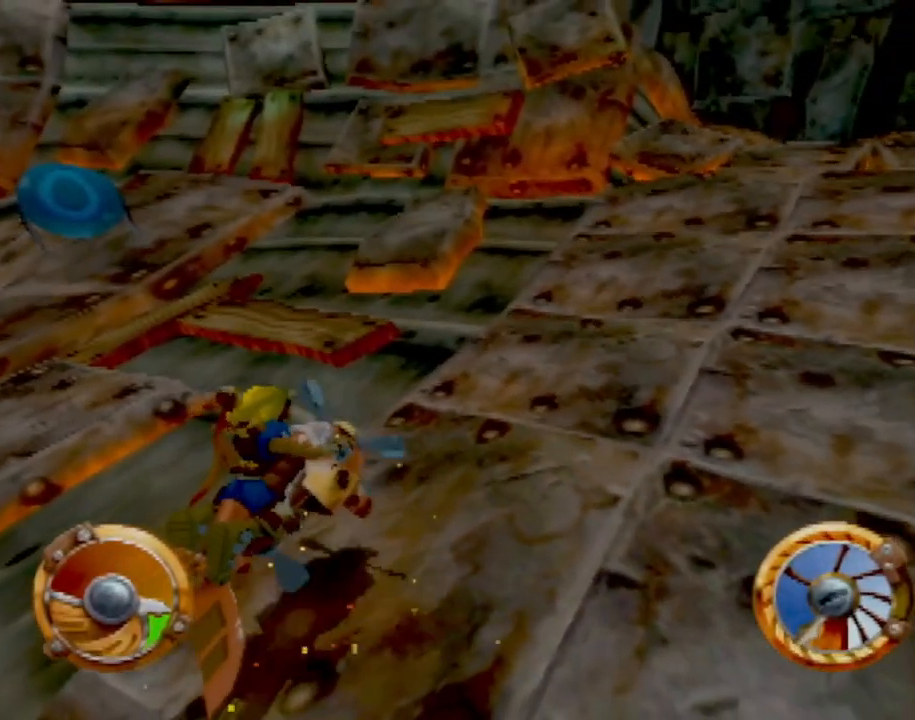
{"buttons": [], "left_stick": "right", "events": [[250, "CROSS", "up"], [350, "left_stick", "right"]]}
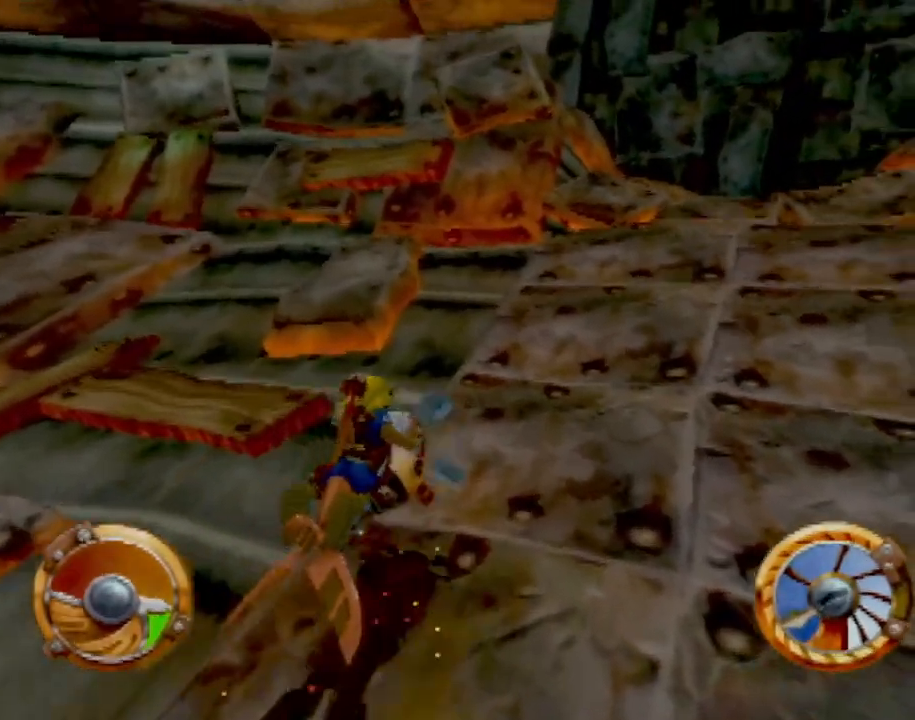
{"buttons": [], "left_stick": "center", "events": [[150, "left_stick", "center"]]}
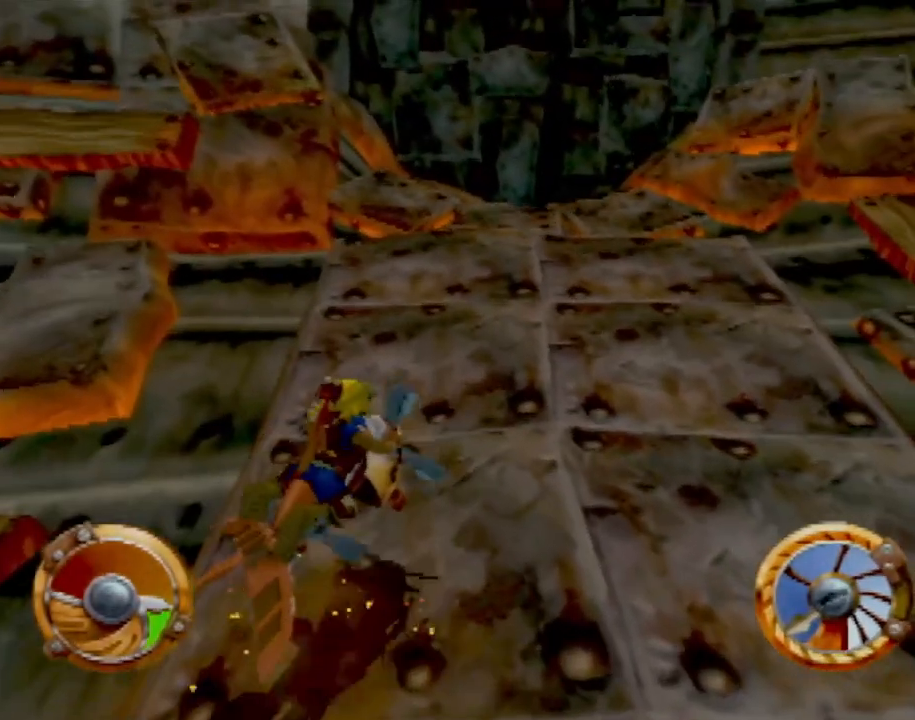
{"buttons": [], "left_stick": "center", "events": []}
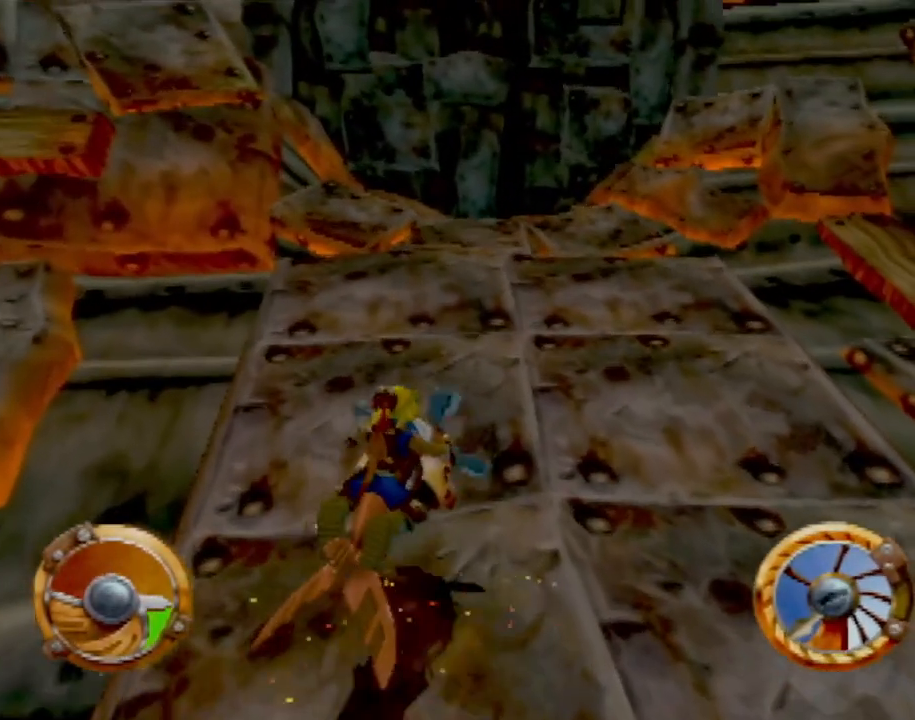
{"buttons": [], "left_stick": "center", "events": [[116, "left_stick", "right"], [317, "left_stick", "center"]]}
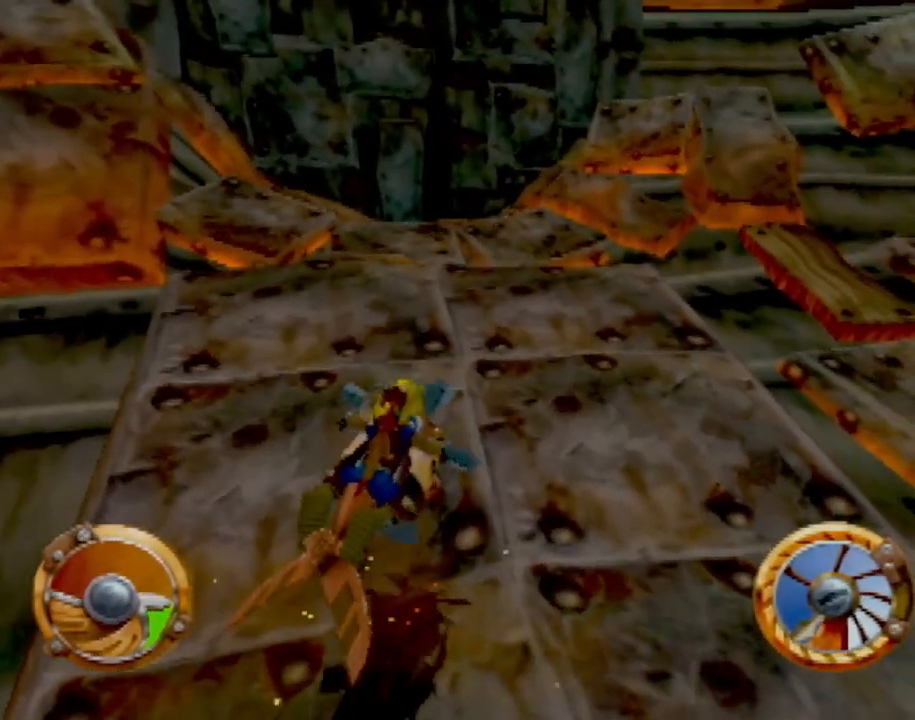
{"buttons": [], "left_stick": "down-right", "events": [[300, "left_stick", "right"], [367, "left_stick", "down-right"]]}
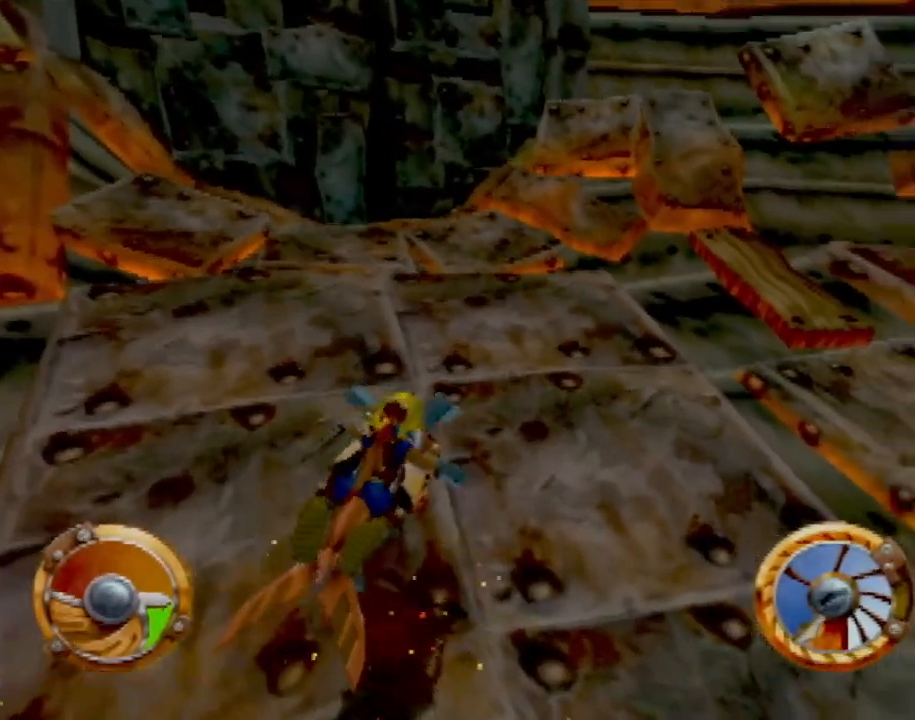
{"buttons": [], "left_stick": "right", "events": [[100, "CROSS", "down"], [100, "left_stick", "down-left"], [300, "CROSS", "up"], [350, "left_stick", "center"], [483, "left_stick", "right"]]}